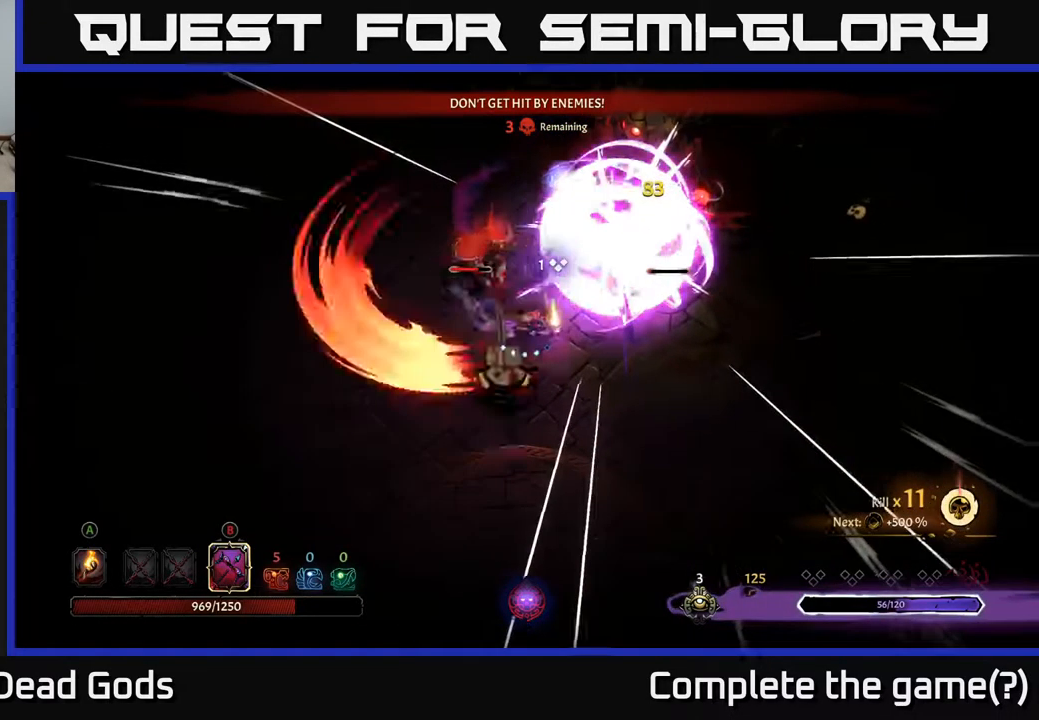
Gameplay with a controller (Xbox layout); each line is a JSON object with the inputs held at the frame after it. "events" lists button and stick changes between this image and that frame as [ms after this image, input, new state], when the widget could be followed in between.
{"buttons": [], "left_stick": "right", "right_stick": "center", "events": [[67, "R2", "up"]]}
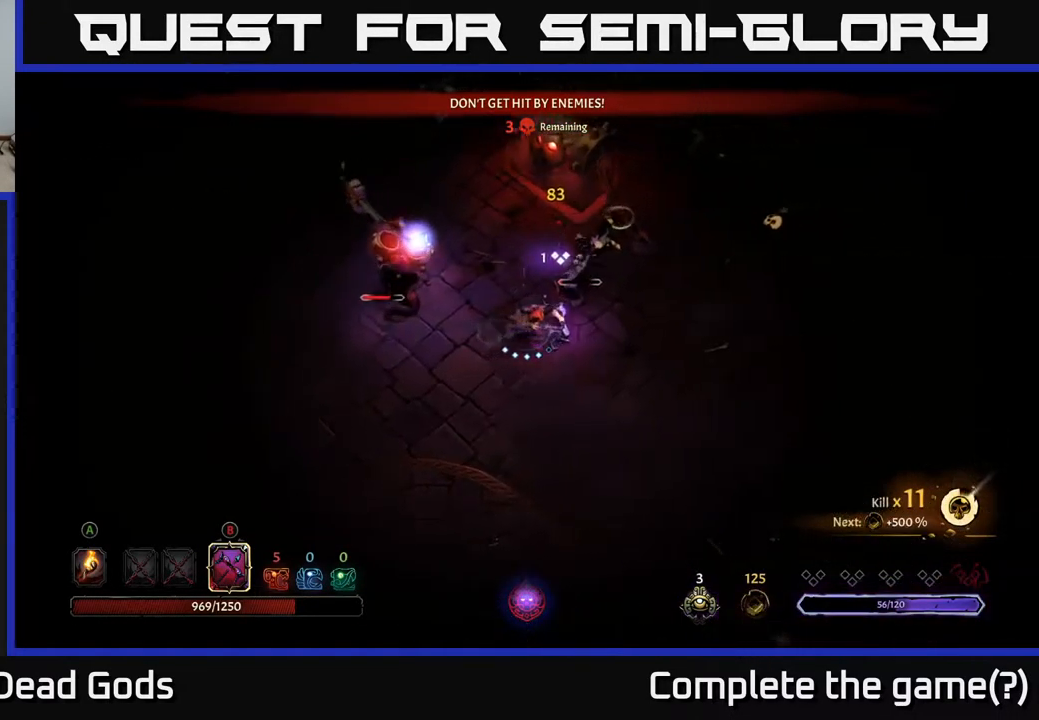
{"buttons": [], "left_stick": "up-right", "right_stick": "center", "events": [[50, "R2", "down"], [84, "left_stick", "up-right"], [418, "R2", "up"]]}
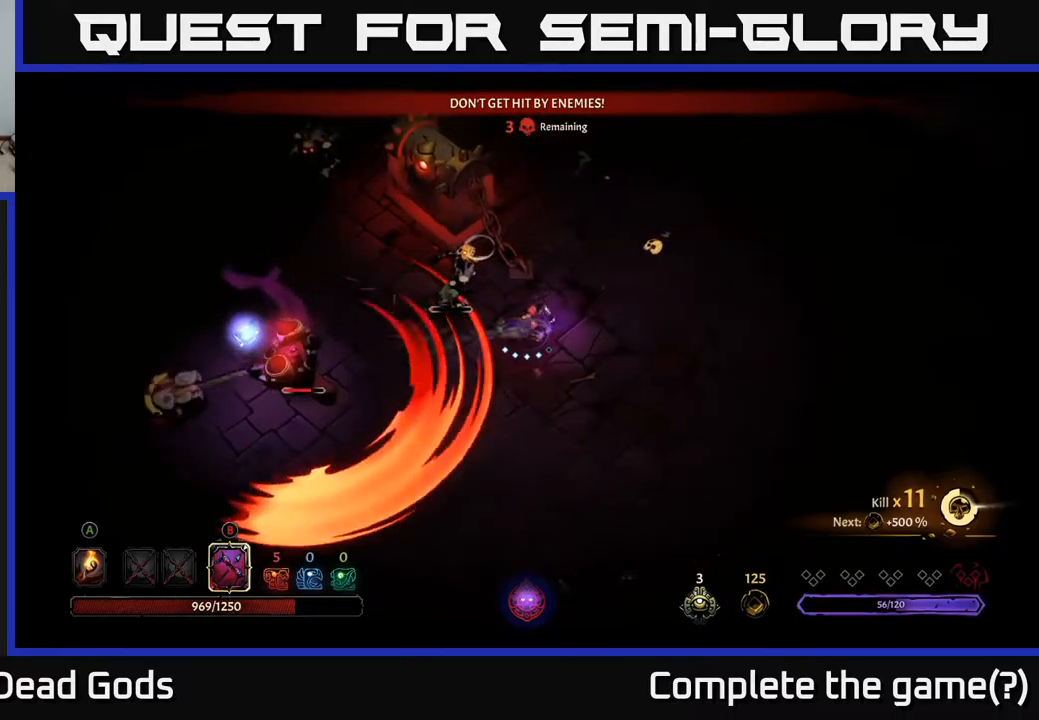
{"buttons": [], "left_stick": "up-left", "right_stick": "center", "events": [[284, "left_stick", "up-left"], [317, "B", "down"], [384, "B", "up"]]}
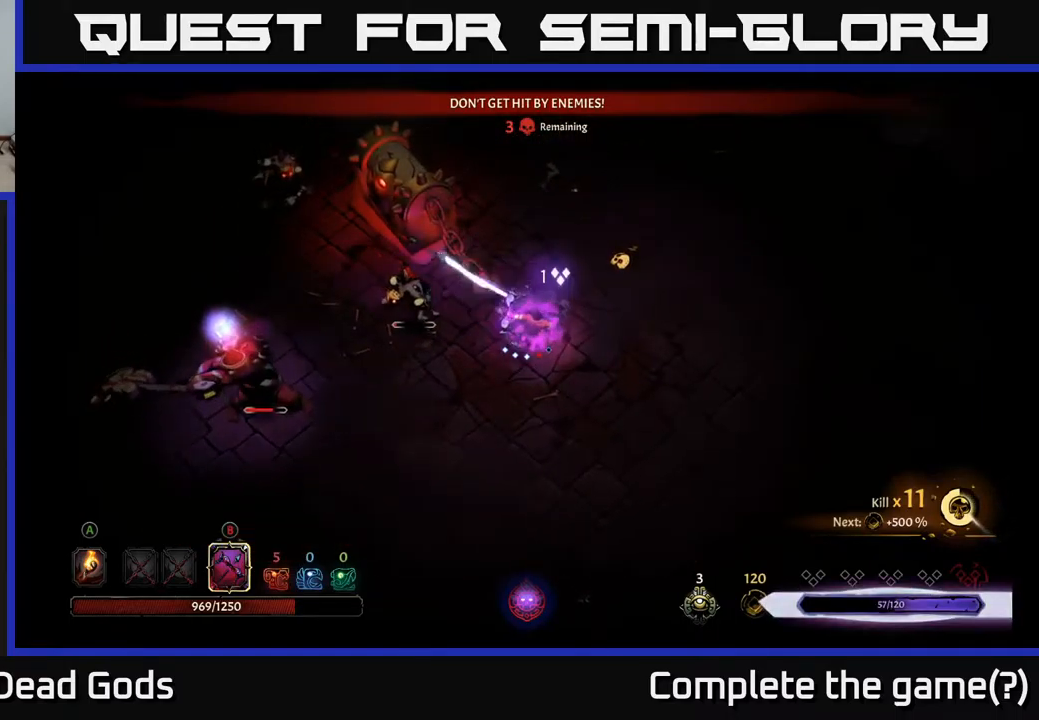
{"buttons": [], "left_stick": "left", "right_stick": "center", "events": [[50, "left_stick", "left"], [250, "B", "down"], [350, "B", "up"]]}
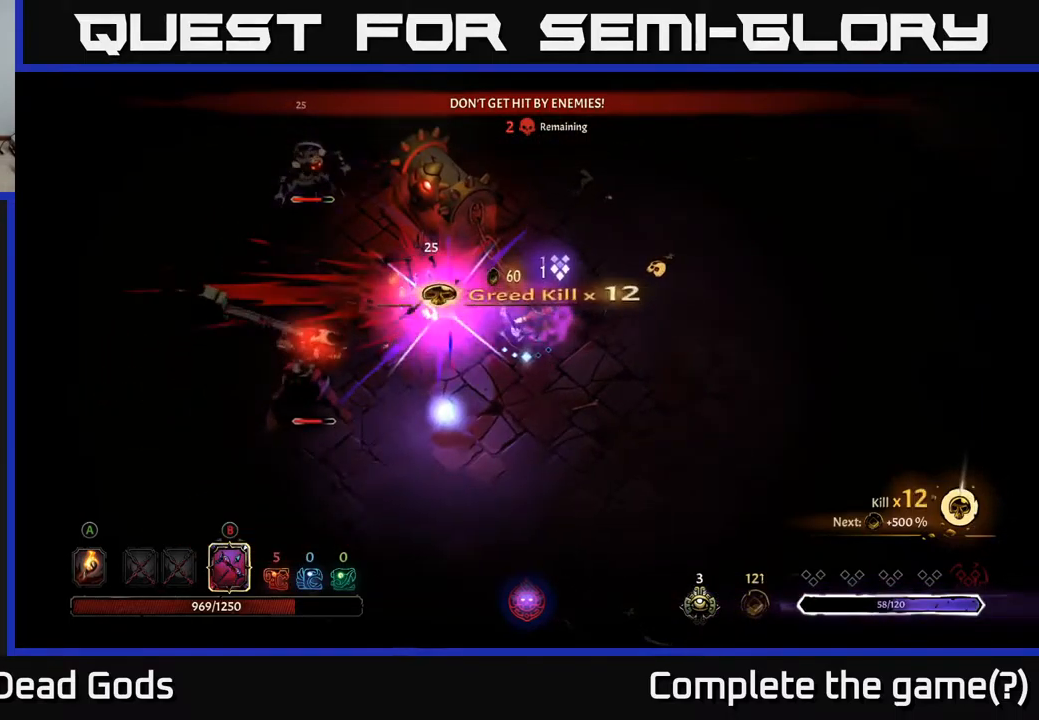
{"buttons": [], "left_stick": "up-right", "right_stick": "center", "events": [[100, "left_stick", "up-right"], [267, "R2", "down"], [400, "R2", "up"]]}
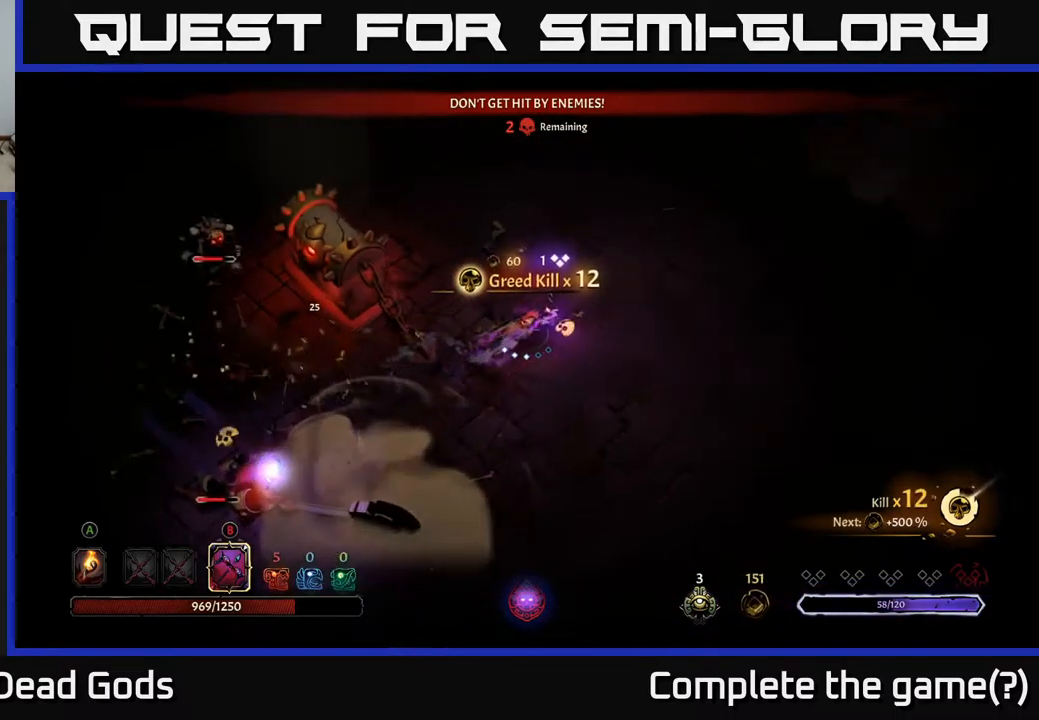
{"buttons": [], "left_stick": "up", "right_stick": "center", "events": [[267, "left_stick", "up"]]}
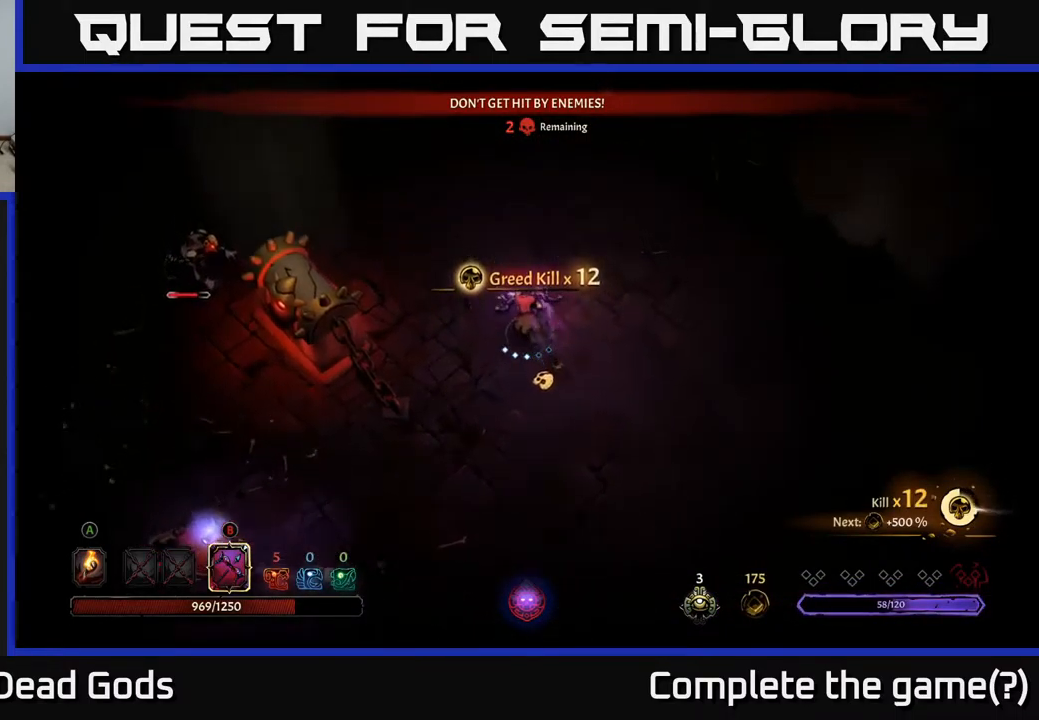
{"buttons": [], "left_stick": "up", "right_stick": "center", "events": []}
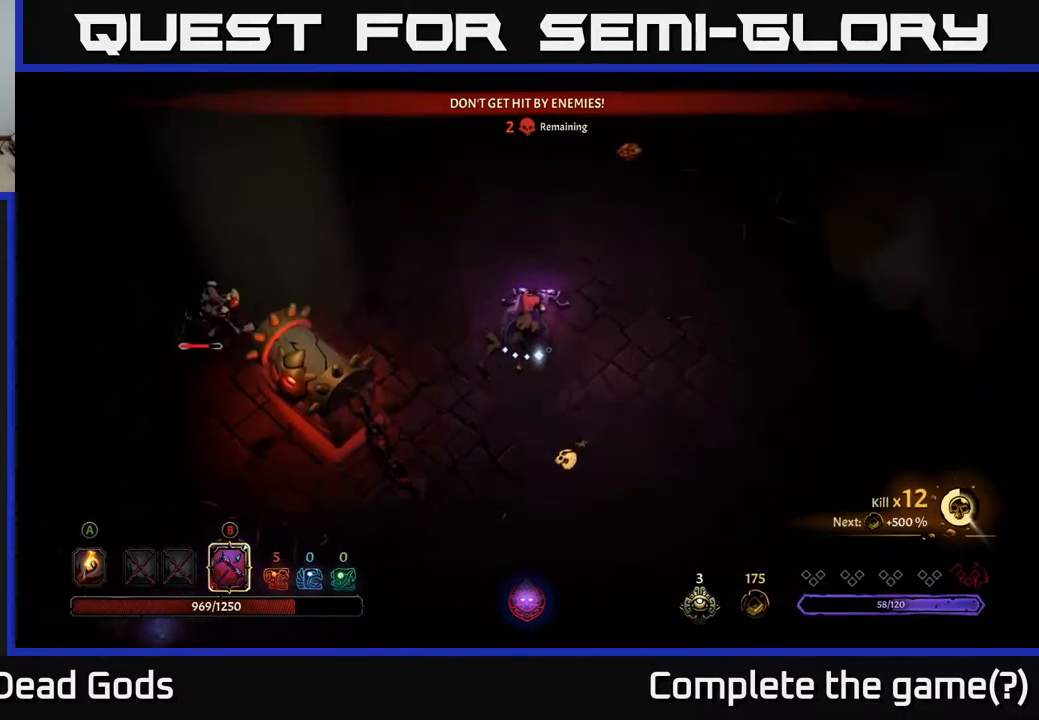
{"buttons": ["B"], "left_stick": "left", "right_stick": "center", "events": [[184, "B", "down"], [250, "left_stick", "left"]]}
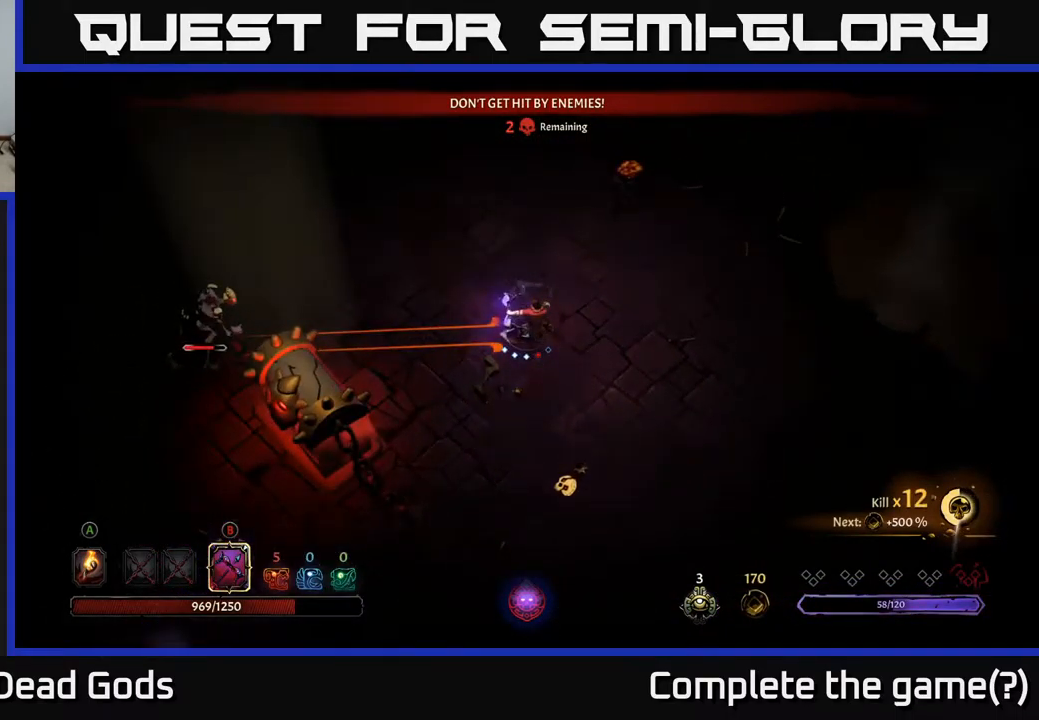
{"buttons": [], "left_stick": "left", "right_stick": "center", "events": [[434, "B", "up"]]}
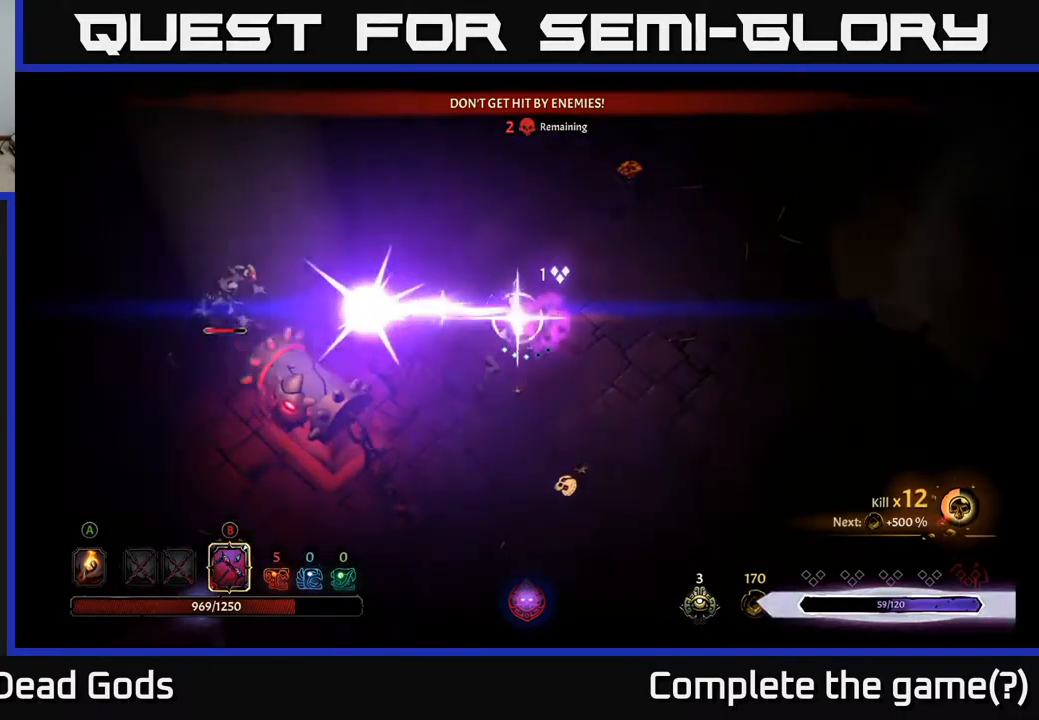
{"buttons": [], "left_stick": "center", "right_stick": "center", "events": [[317, "left_stick", "center"]]}
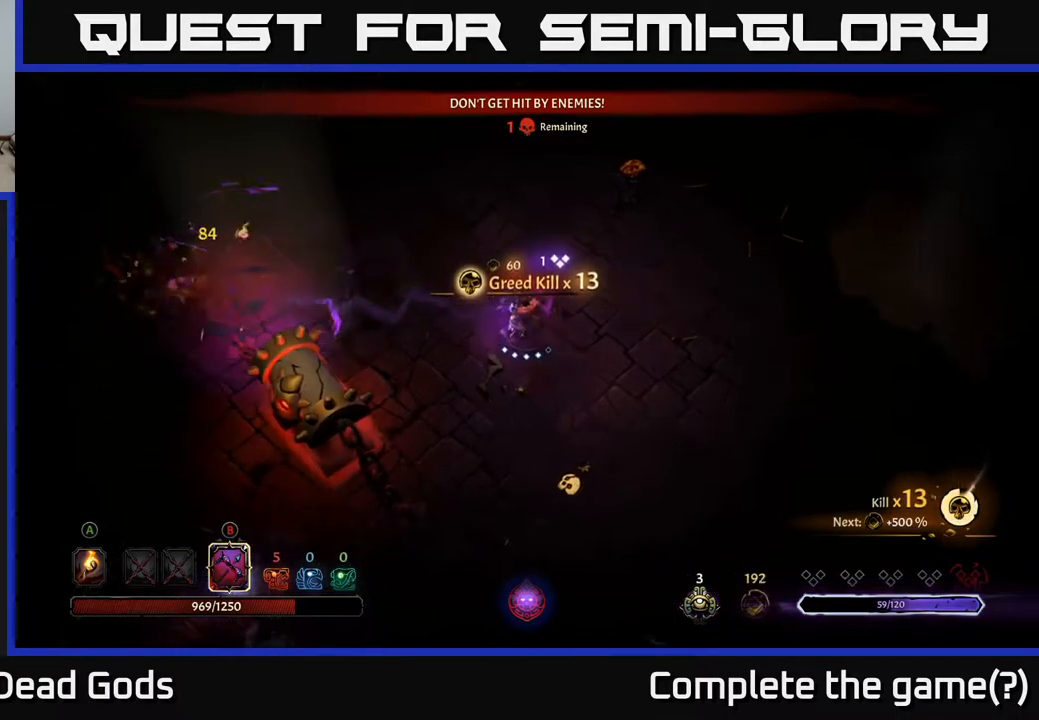
{"buttons": [], "left_stick": "down", "right_stick": "center", "events": [[34, "left_stick", "down-left"], [150, "left_stick", "down"]]}
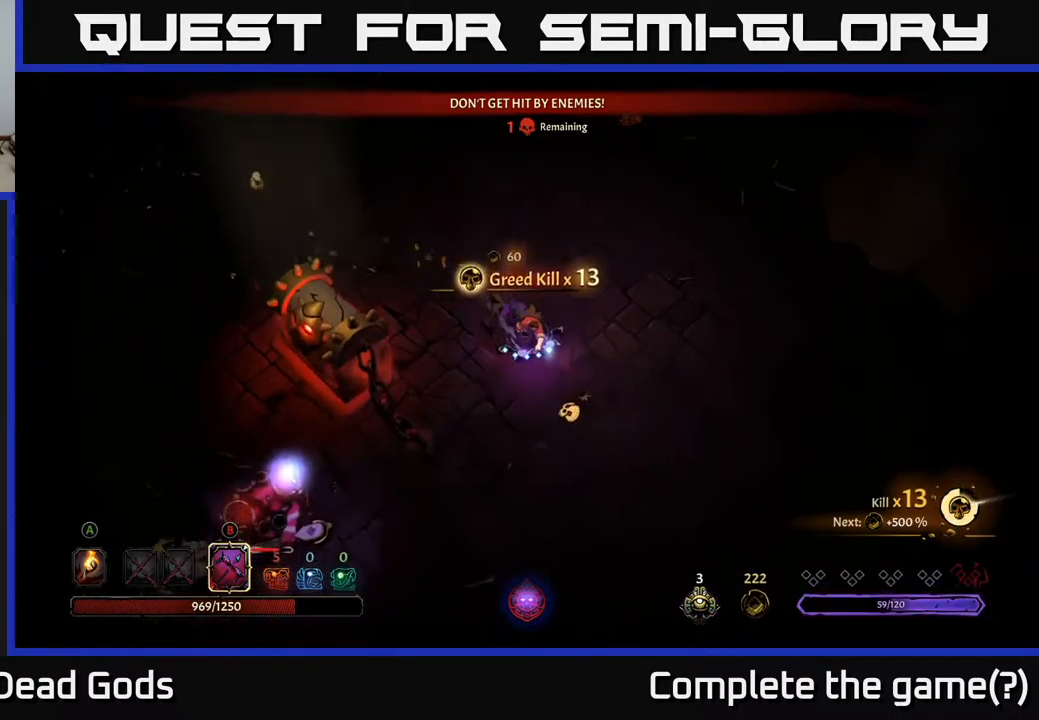
{"buttons": ["B"], "left_stick": "down-left", "right_stick": "center", "events": [[50, "B", "down"], [117, "left_stick", "down-left"]]}
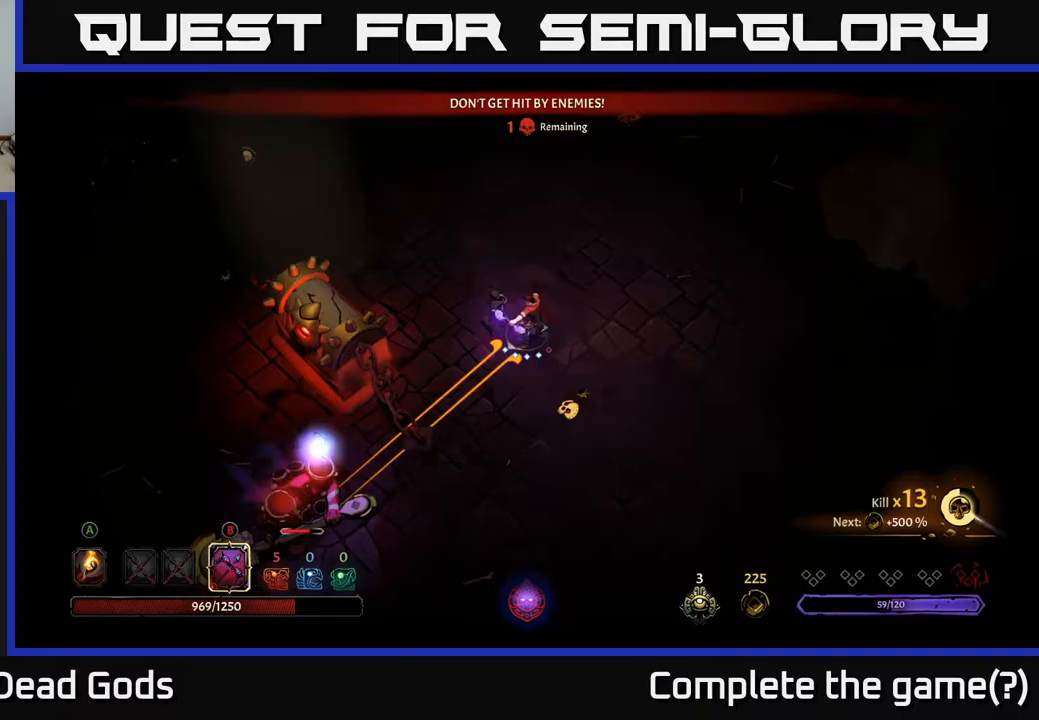
{"buttons": ["B"], "left_stick": "down-left", "right_stick": "center", "events": [[250, "B", "up"], [467, "B", "down"]]}
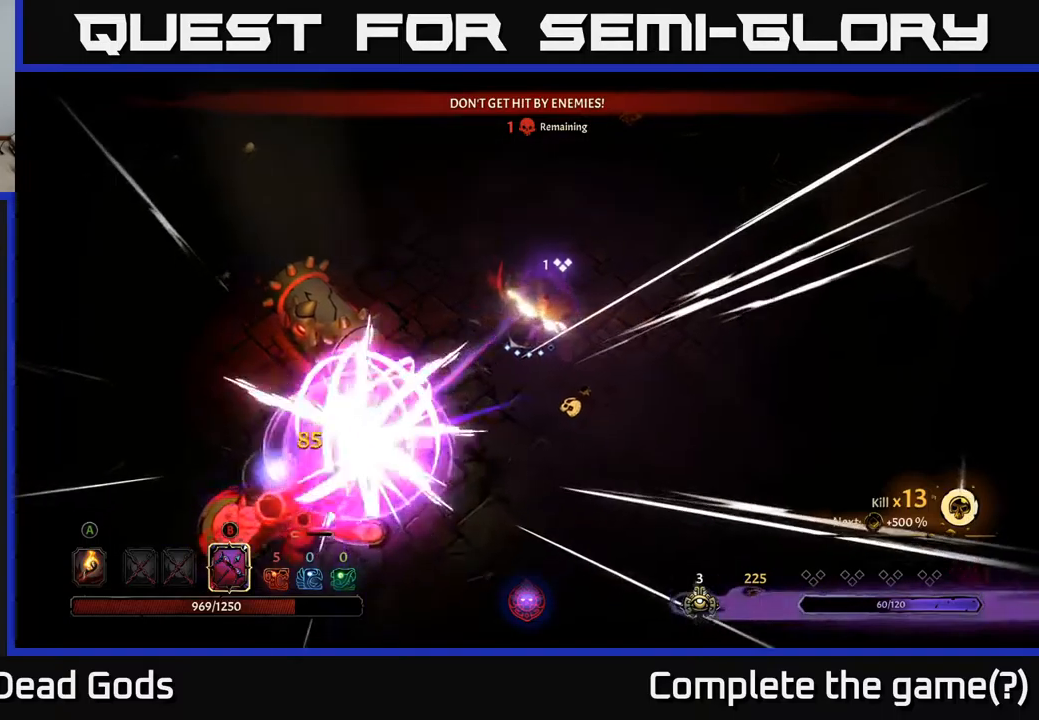
{"buttons": ["B"], "left_stick": "down-left", "right_stick": "center", "events": []}
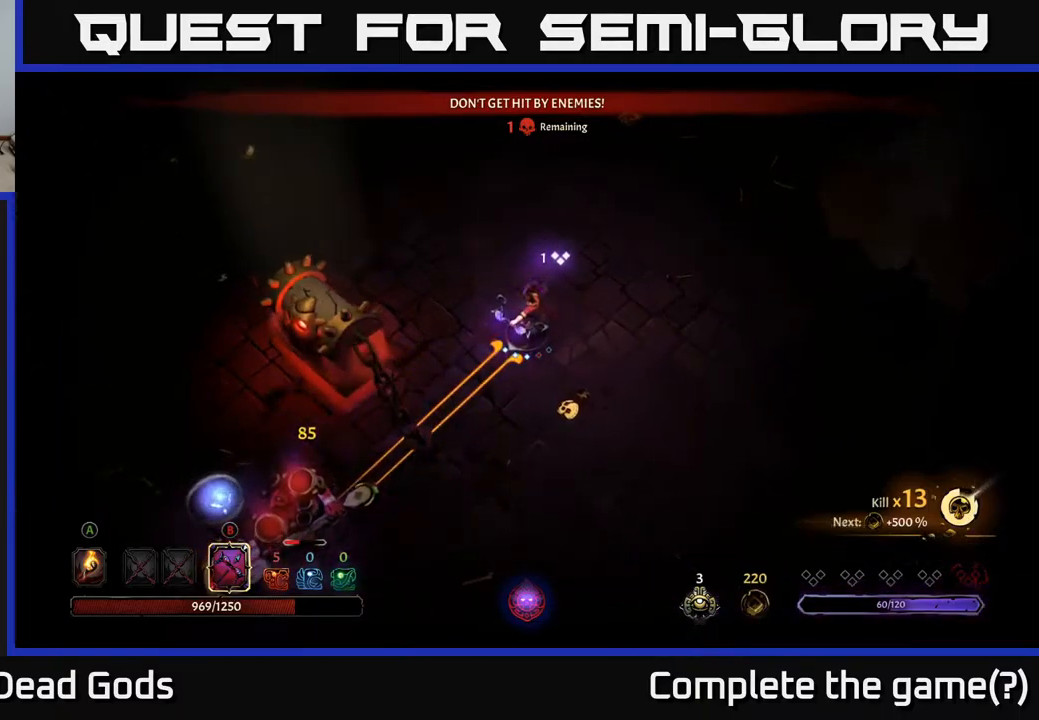
{"buttons": ["B"], "left_stick": "down-left", "right_stick": "center", "events": [[250, "B", "up"], [400, "B", "down"]]}
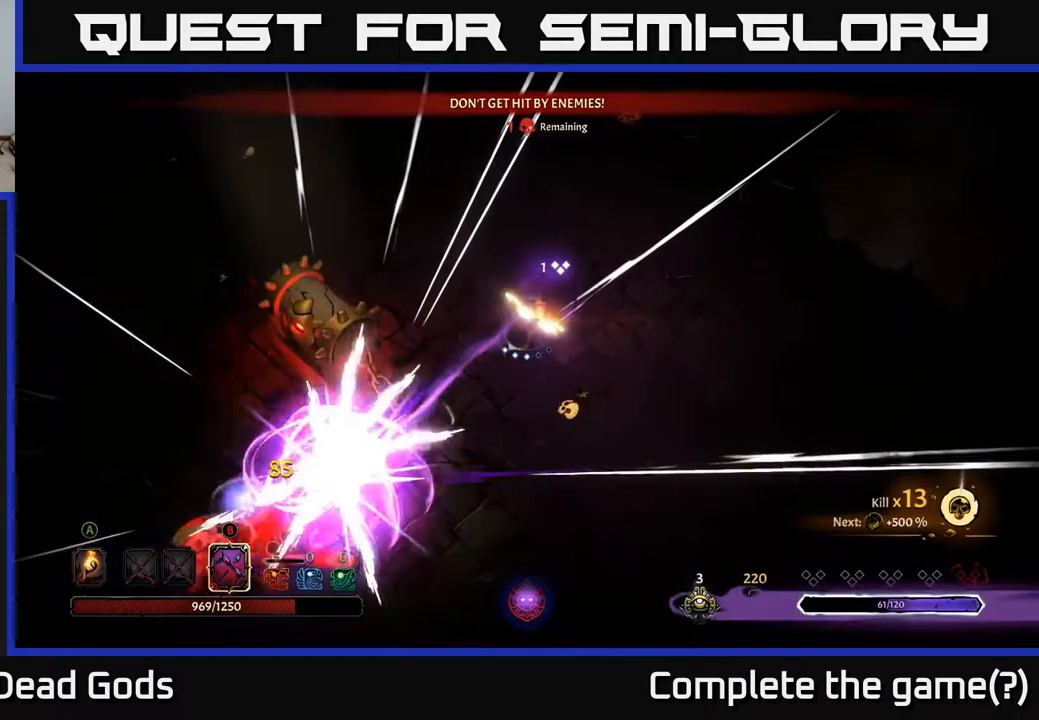
{"buttons": ["B"], "left_stick": "down-left", "right_stick": "center", "events": []}
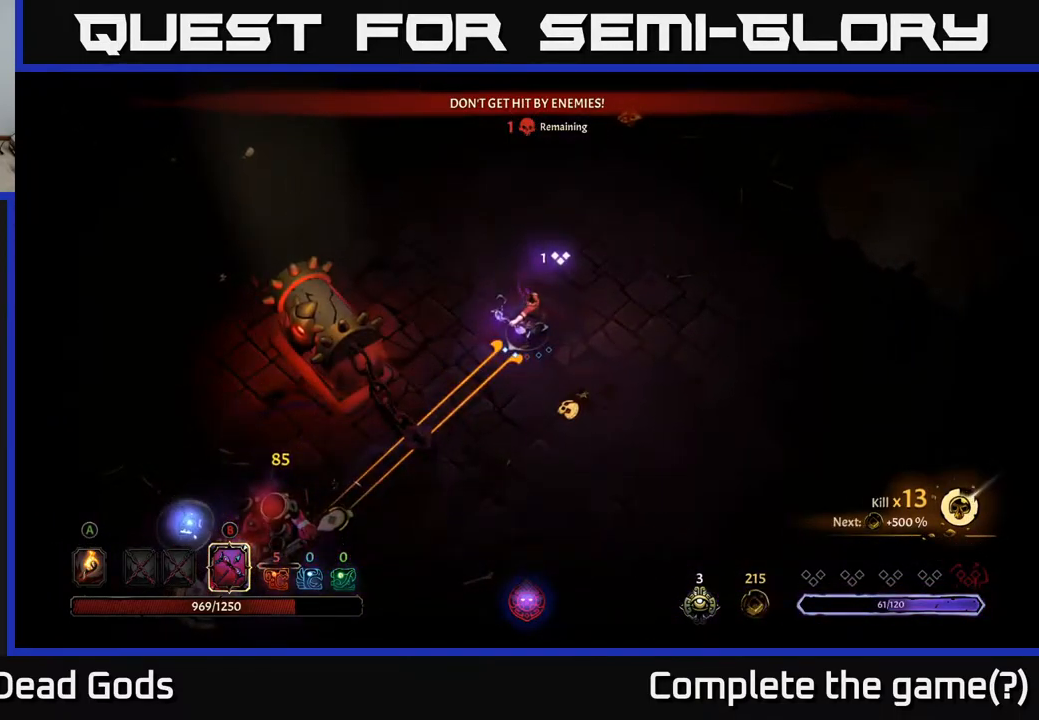
{"buttons": [], "left_stick": "down-left", "right_stick": "center", "events": [[217, "B", "up"]]}
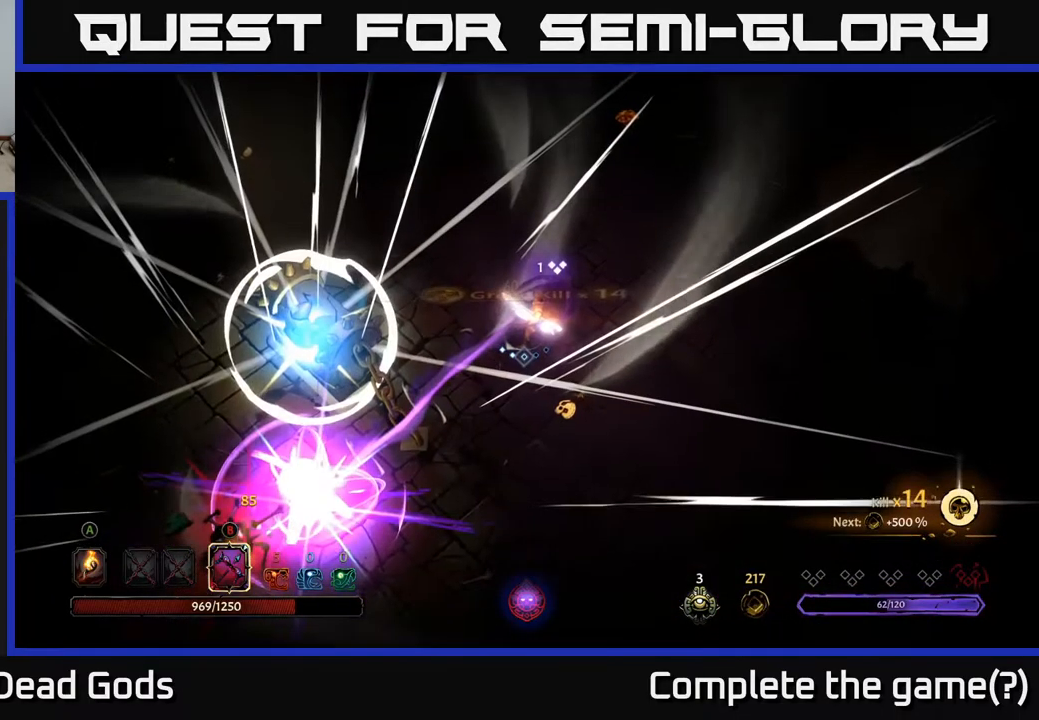
{"buttons": [], "left_stick": "down-left", "right_stick": "center", "events": []}
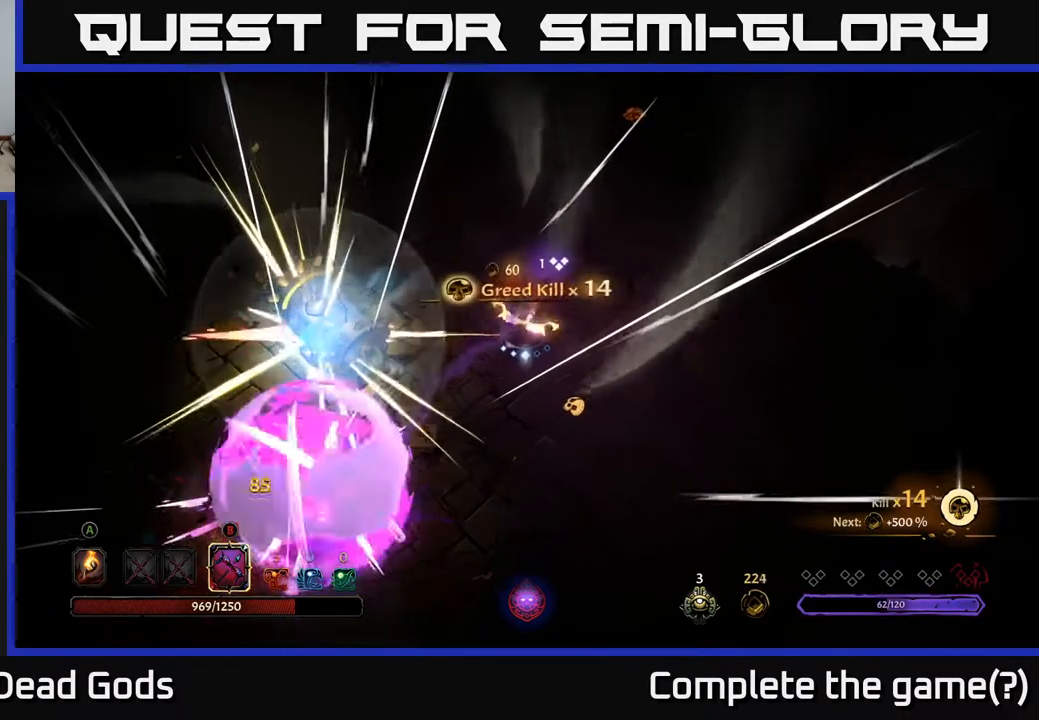
{"buttons": [], "left_stick": "down-right", "right_stick": "center", "events": [[433, "left_stick", "down-right"]]}
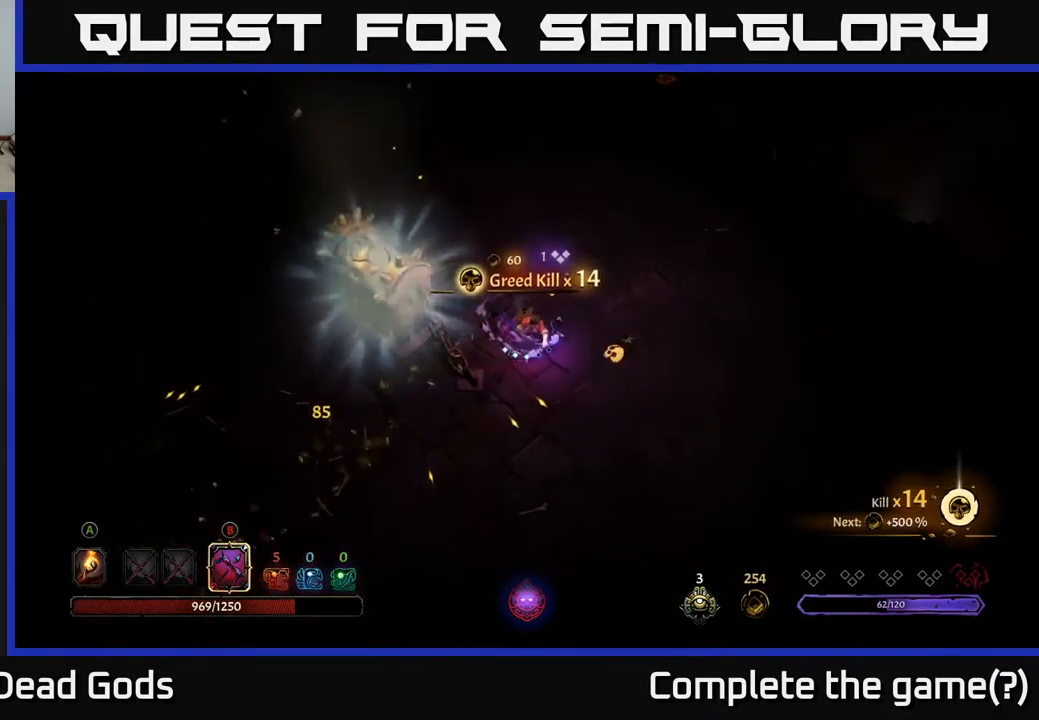
{"buttons": [], "left_stick": "down-left", "right_stick": "center", "events": [[117, "left_stick", "down"], [250, "left_stick", "down-left"], [333, "A", "down"], [400, "A", "up"]]}
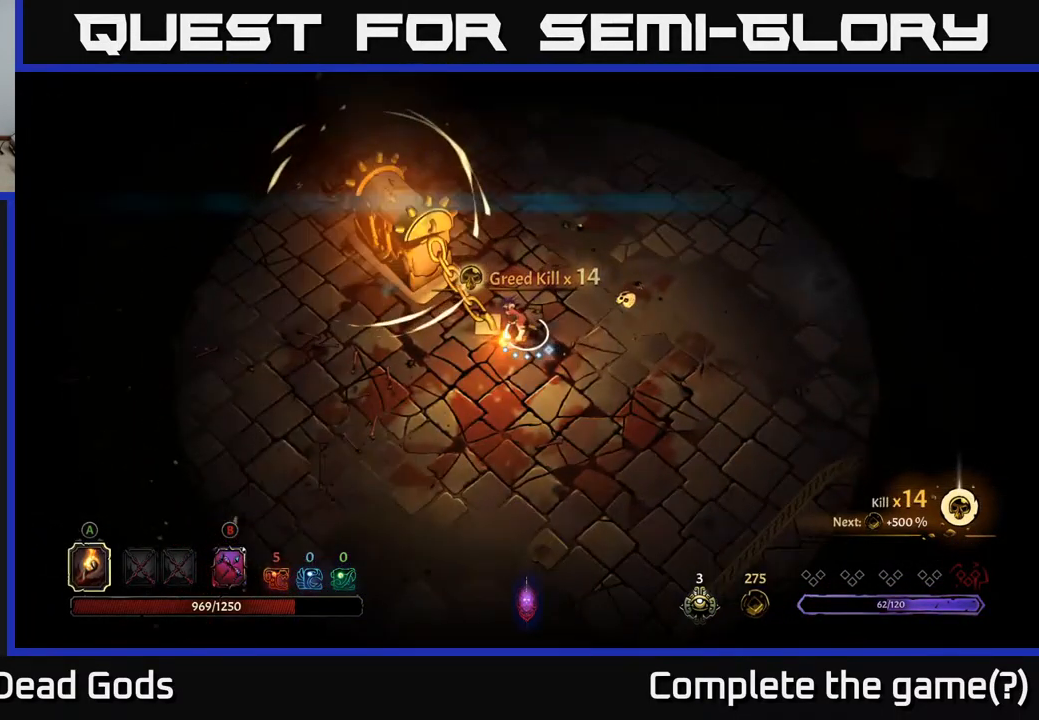
{"buttons": [], "left_stick": "left", "right_stick": "center", "events": [[333, "left_stick", "left"]]}
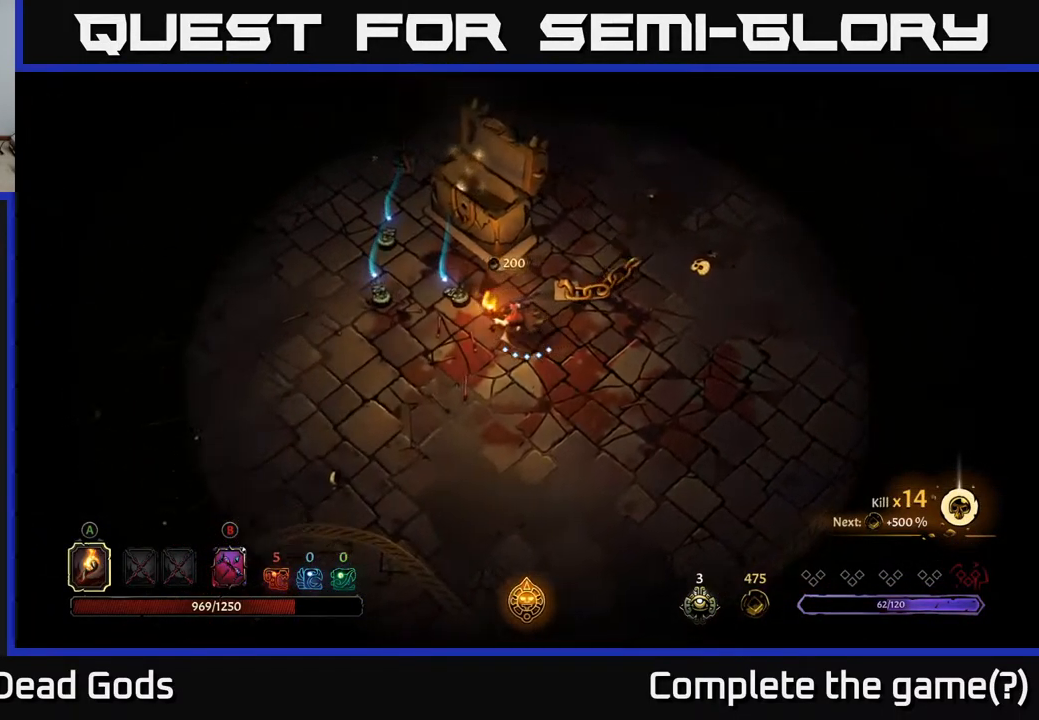
{"buttons": [], "left_stick": "up-left", "right_stick": "center", "events": [[350, "left_stick", "up-left"]]}
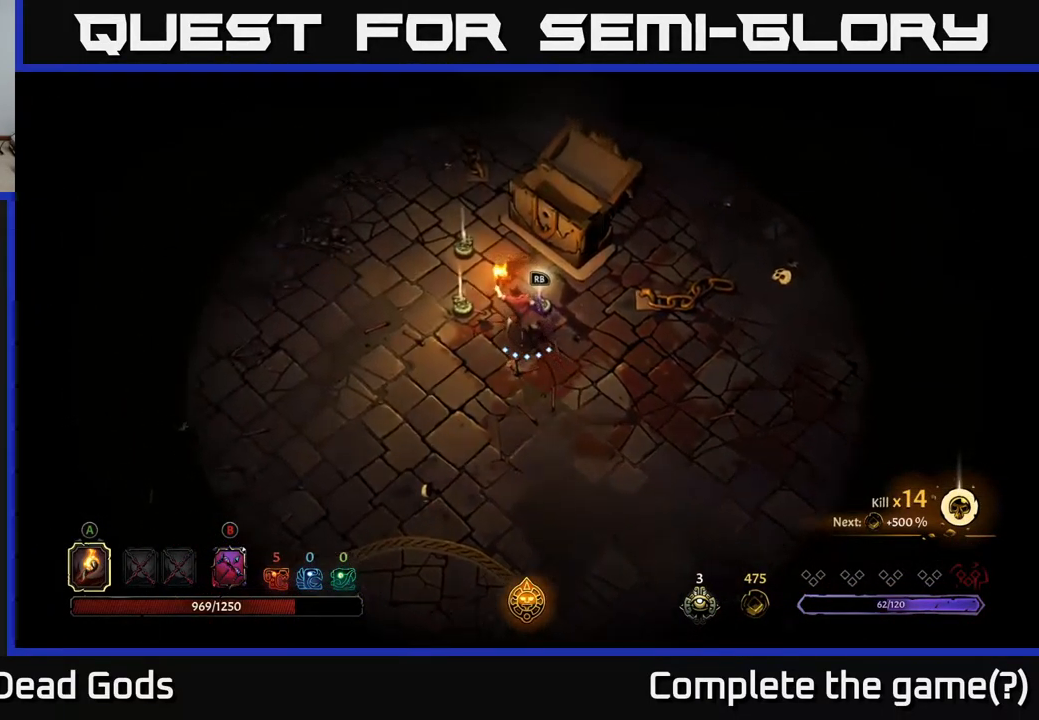
{"buttons": [], "left_stick": "up", "right_stick": "center", "events": [[83, "left_stick", "up"], [250, "left_stick", "up-left"], [433, "left_stick", "up"]]}
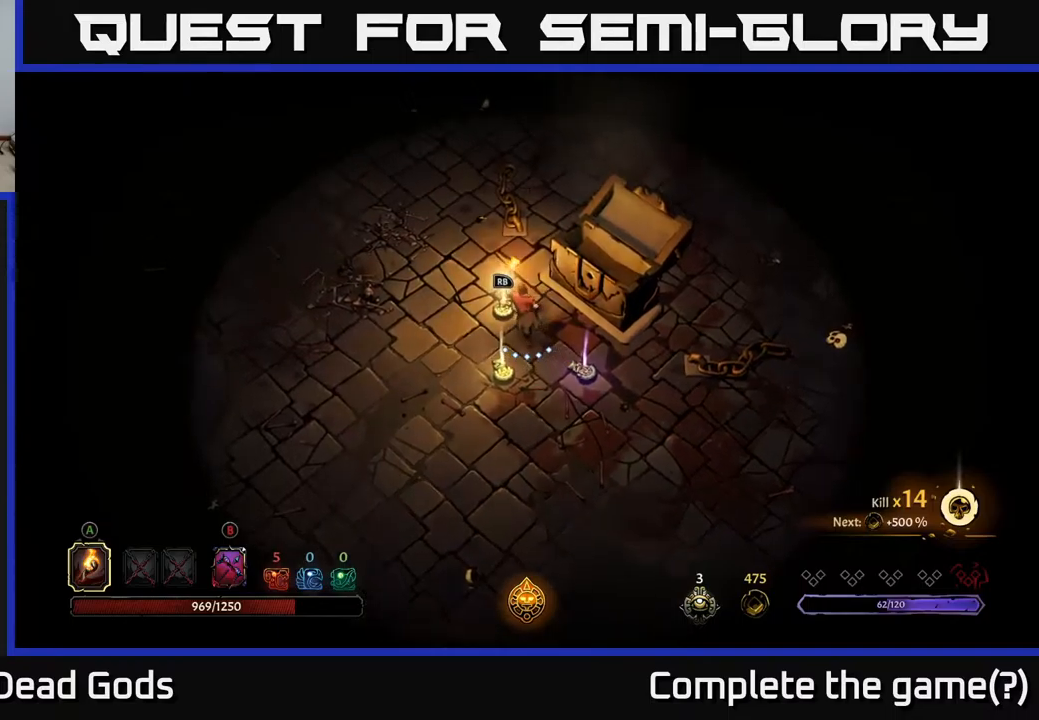
{"buttons": [], "left_stick": "center", "right_stick": "center", "events": [[334, "left_stick", "center"]]}
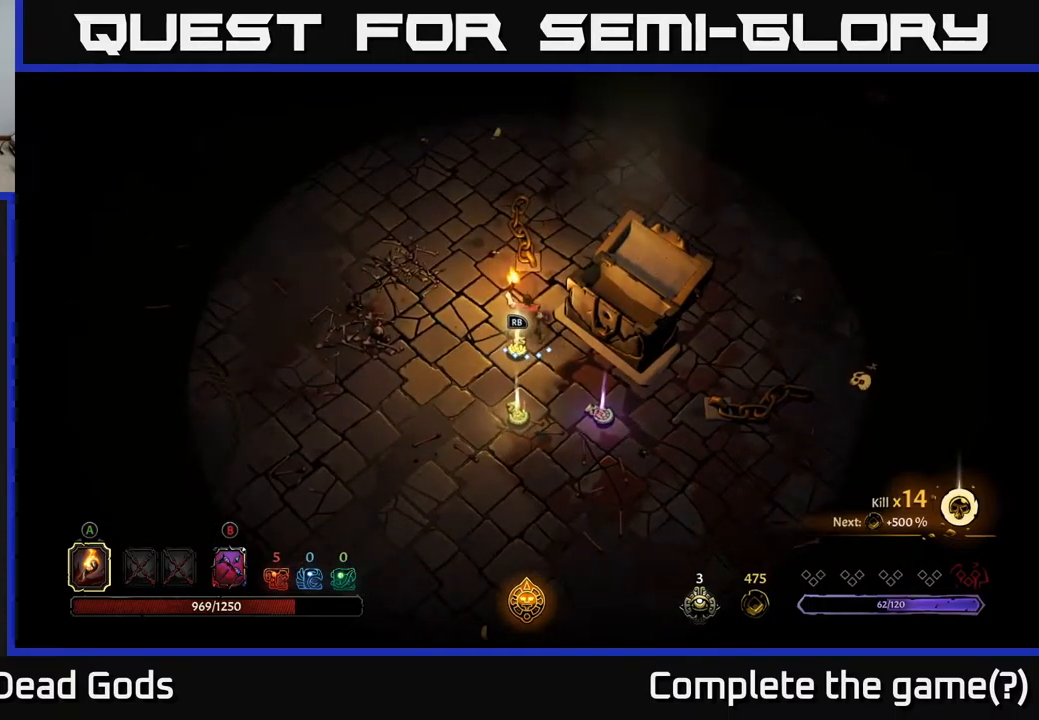
{"buttons": [], "left_stick": "center", "right_stick": "center", "events": [[100, "R1", "down"], [184, "R1", "up"]]}